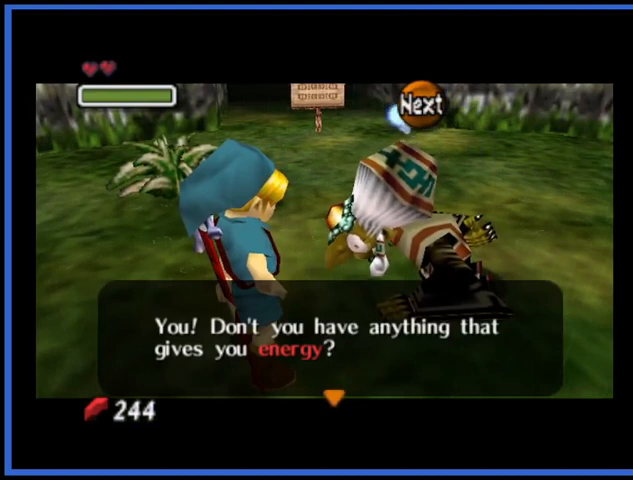
Gameplay with a controller (Xbox layout); each line is a JSON object with the inputs held at the frame after it. "events" lists button and stick changes between this image and that frame as [ms after this image, input, new state], when the widget could be followed in between. Not read: L3 R3.
{"buttons": [], "left_stick": "center", "right_stick": "center", "events": [[41, "A", "down"], [167, "A", "up"]]}
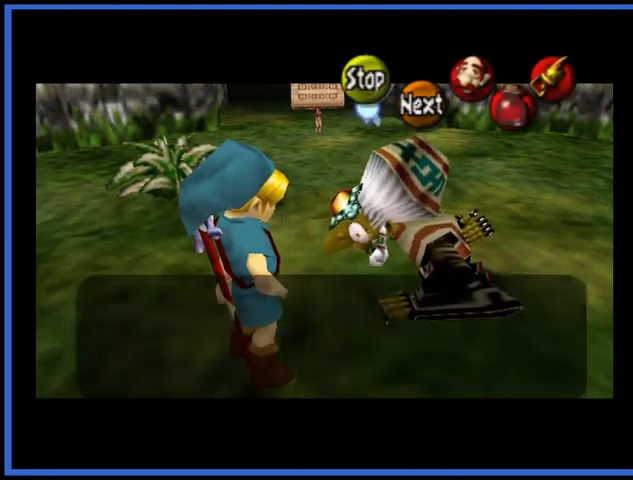
{"buttons": [], "left_stick": "center", "right_stick": "center", "events": [[292, "X", "down"], [417, "X", "up"]]}
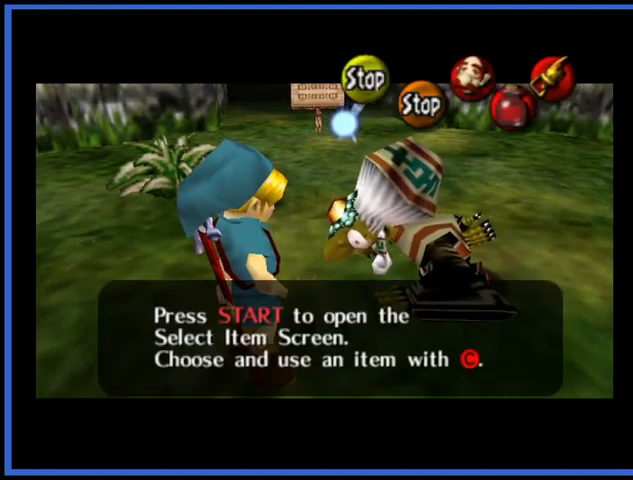
{"buttons": [], "left_stick": "center", "right_stick": "center", "events": [[208, "X", "down"], [333, "X", "up"], [417, "X", "down"], [500, "X", "up"]]}
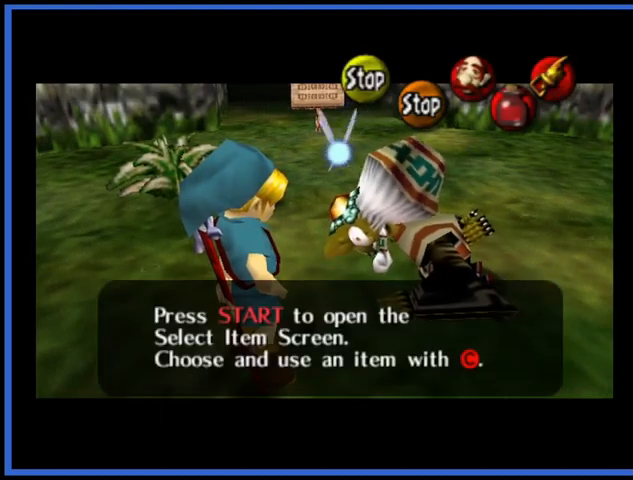
{"buttons": [], "left_stick": "center", "right_stick": "center", "events": [[84, "X", "down"], [167, "X", "up"]]}
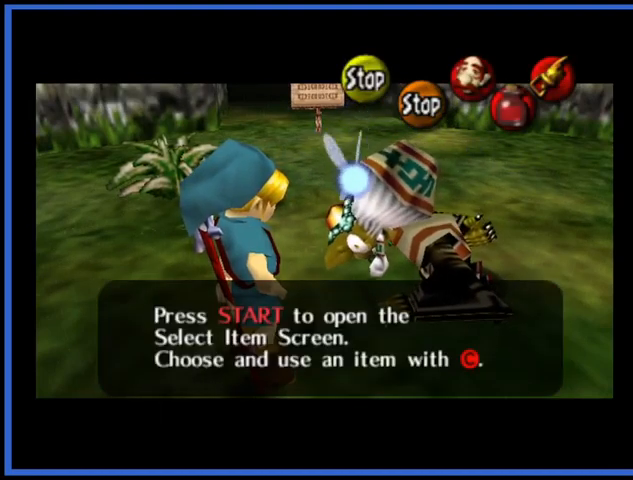
{"buttons": ["X"], "left_stick": "center", "right_stick": "center", "events": [[83, "X", "down"], [208, "X", "up"], [292, "X", "down"], [375, "X", "up"], [500, "X", "down"]]}
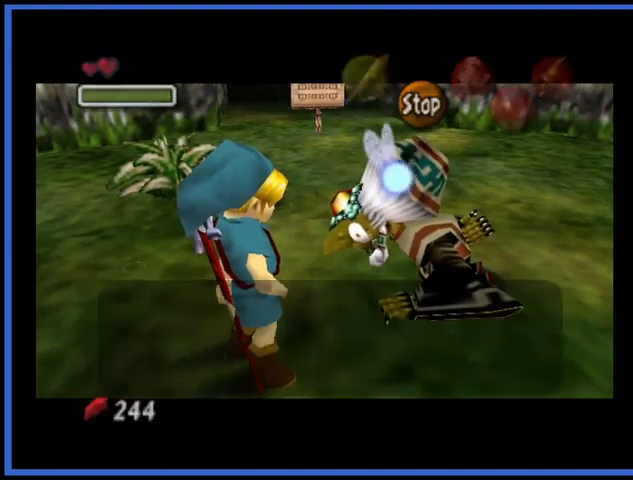
{"buttons": [], "left_stick": "center", "right_stick": "center", "events": [[125, "X", "up"], [376, "X", "down"], [501, "X", "up"]]}
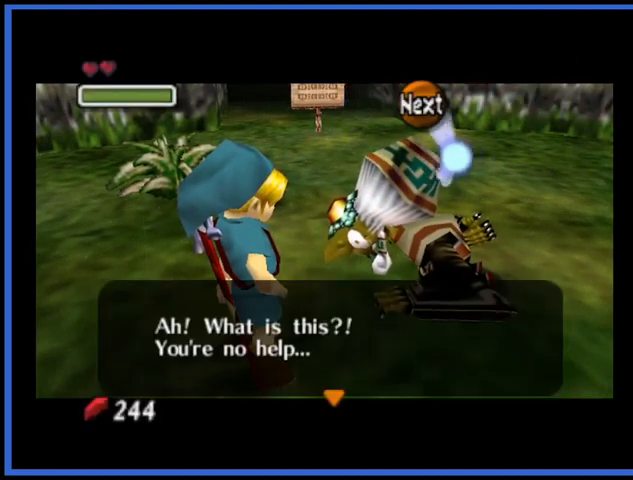
{"buttons": ["X"], "left_stick": "center", "right_stick": "center", "events": [[125, "X", "down"], [292, "X", "up"], [459, "X", "down"]]}
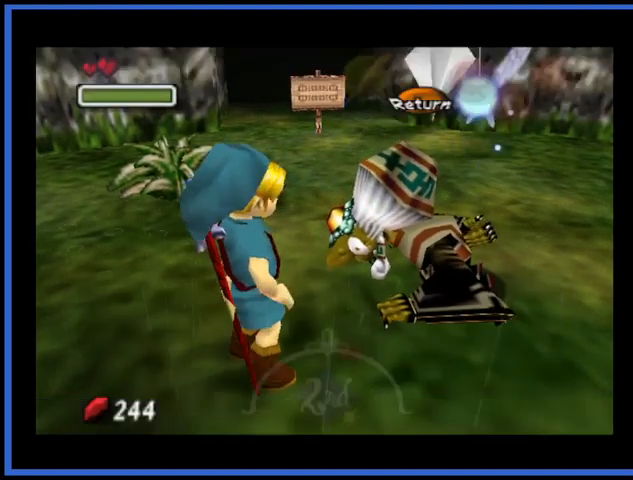
{"buttons": [], "left_stick": "left", "right_stick": "center", "events": [[84, "X", "up"], [84, "left_stick", "left"]]}
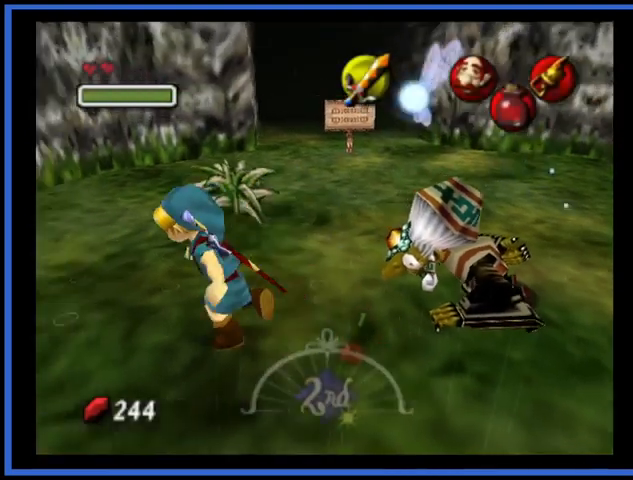
{"buttons": ["A"], "left_stick": "up-left", "right_stick": "center", "events": [[83, "left_stick", "up-left"], [459, "A", "down"]]}
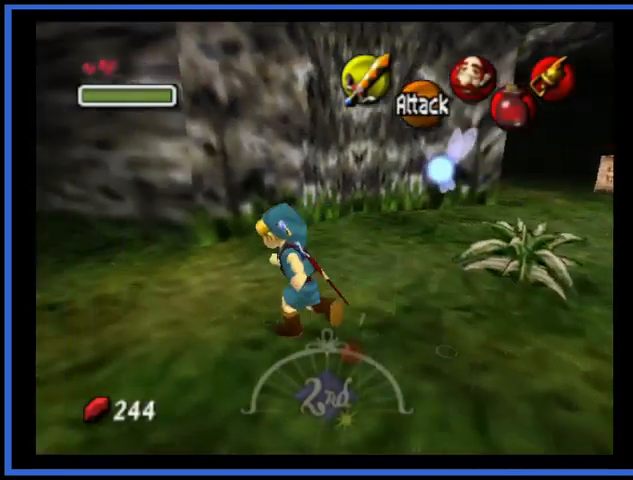
{"buttons": [], "left_stick": "up-left", "right_stick": "center", "events": [[376, "A", "up"]]}
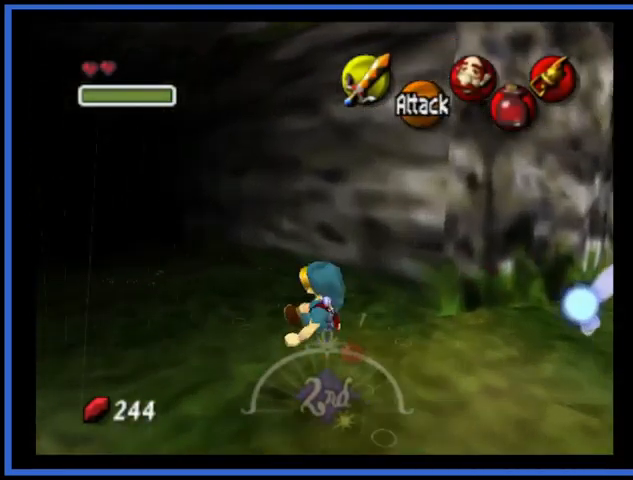
{"buttons": ["A"], "left_stick": "up-left", "right_stick": "center", "events": [[292, "A", "down"]]}
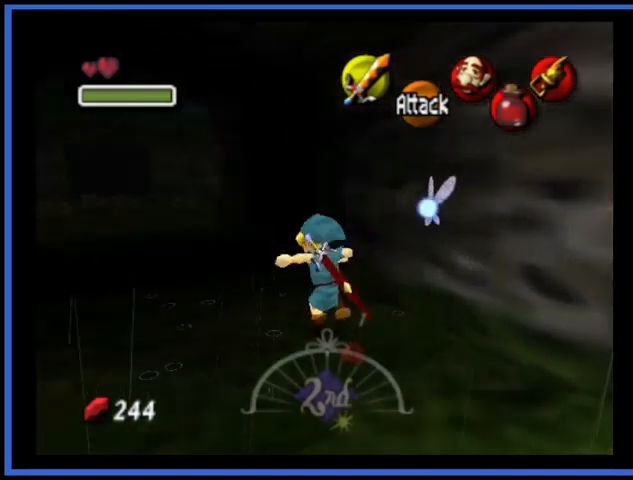
{"buttons": [], "left_stick": "up-left", "right_stick": "center", "events": [[292, "A", "up"]]}
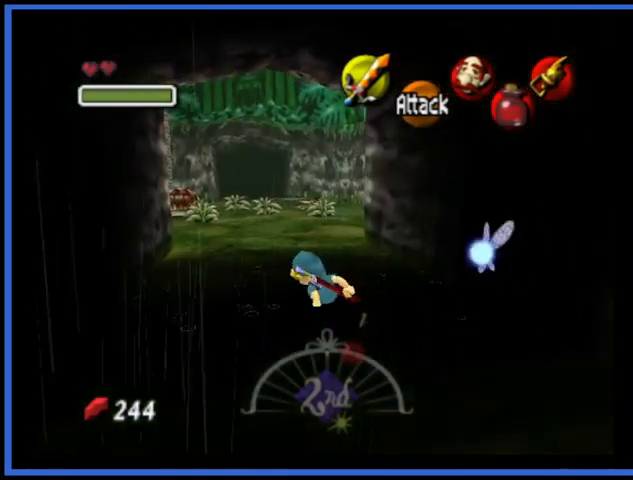
{"buttons": [], "left_stick": "up", "right_stick": "center", "events": [[41, "left_stick", "up"]]}
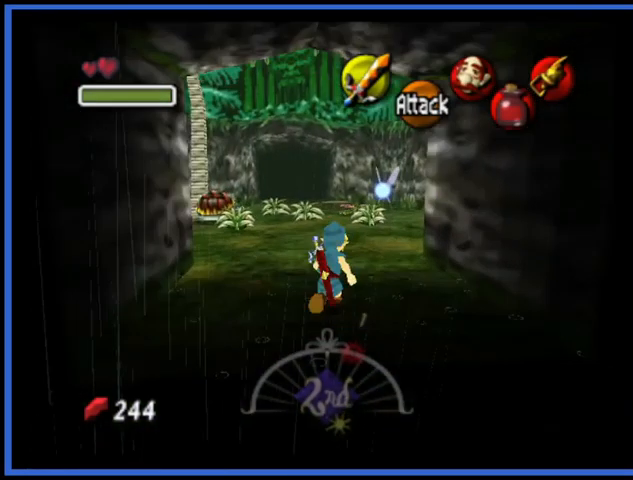
{"buttons": [], "left_stick": "up", "right_stick": "center", "events": []}
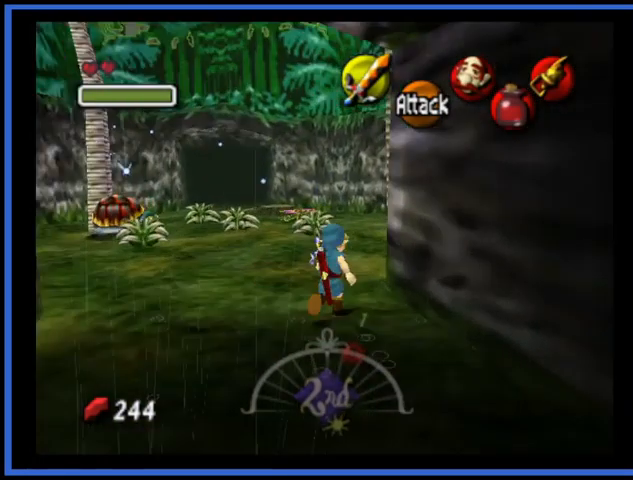
{"buttons": [], "left_stick": "center", "right_stick": "center", "events": [[333, "left_stick", "center"]]}
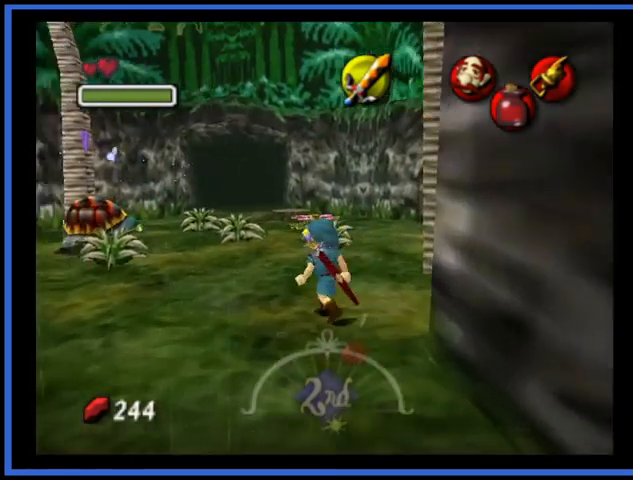
{"buttons": [], "left_stick": "up-right", "right_stick": "center", "events": [[209, "left_stick", "right"], [334, "left_stick", "up-right"]]}
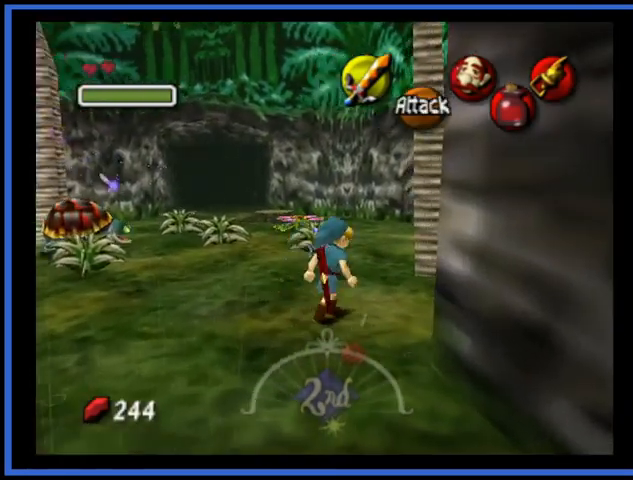
{"buttons": [], "left_stick": "center", "right_stick": "center", "events": [[292, "left_stick", "center"]]}
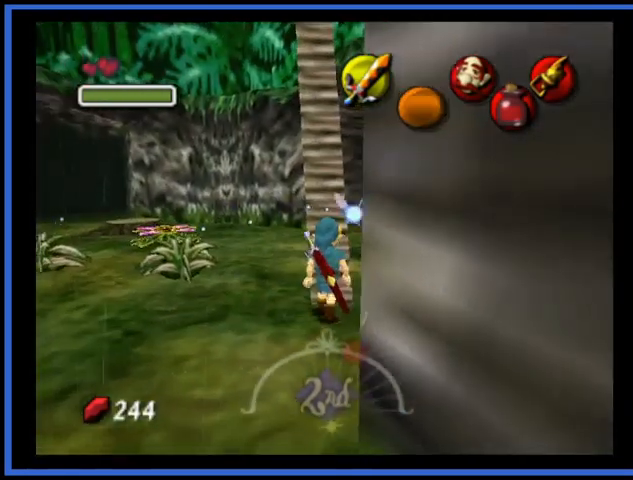
{"buttons": [], "left_stick": "down-left", "right_stick": "center", "events": [[42, "left_stick", "down"], [459, "left_stick", "down-left"]]}
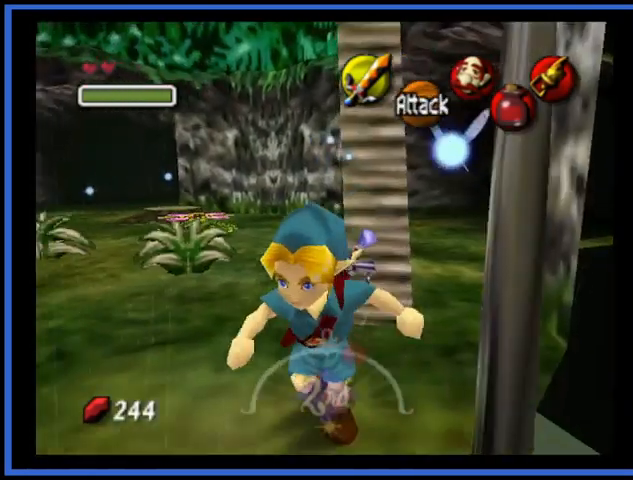
{"buttons": [], "left_stick": "center", "right_stick": "center", "events": [[125, "left_stick", "left"], [375, "left_stick", "center"]]}
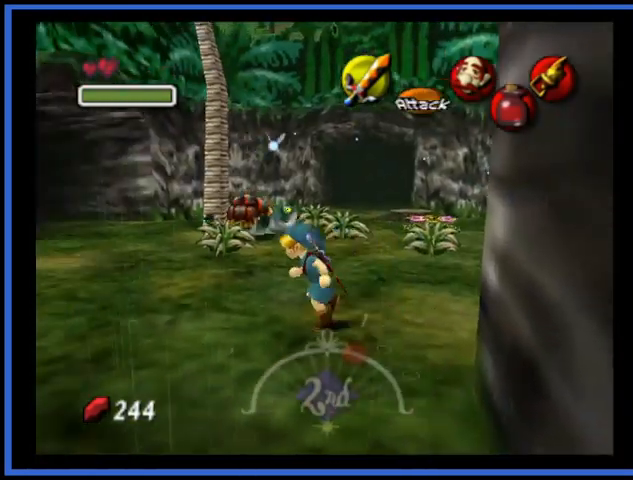
{"buttons": [], "left_stick": "up-left", "right_stick": "center", "events": [[84, "left_stick", "up-left"]]}
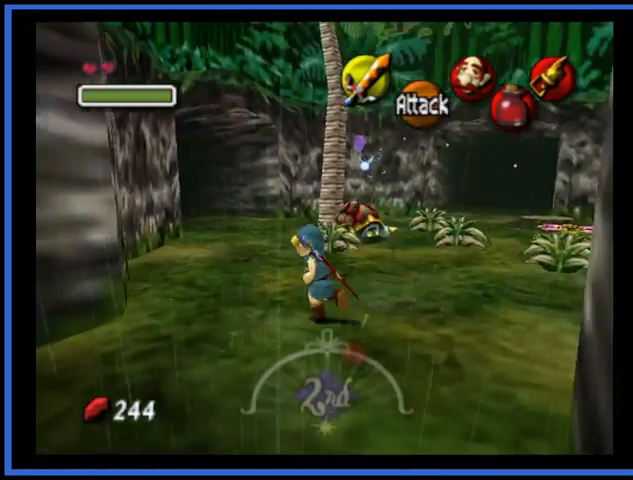
{"buttons": [], "left_stick": "up", "right_stick": "center", "events": [[417, "left_stick", "up"]]}
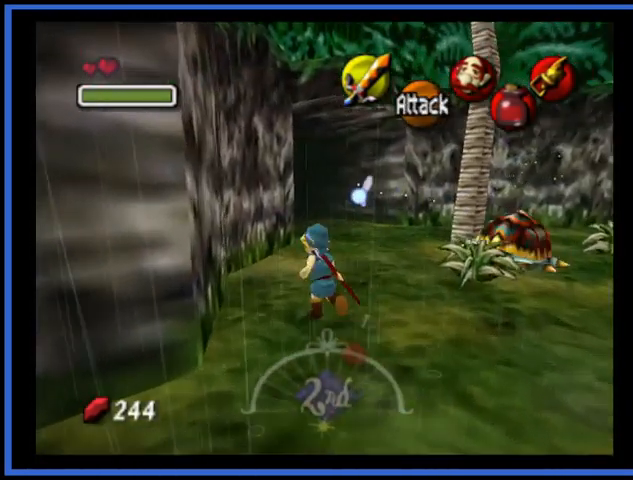
{"buttons": ["A"], "left_stick": "up", "right_stick": "center", "events": [[42, "A", "down"], [167, "A", "up"], [251, "A", "down"], [376, "A", "up"], [417, "A", "down"]]}
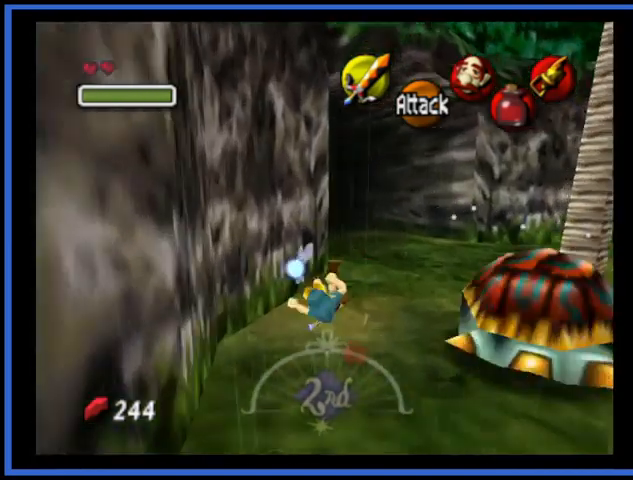
{"buttons": [], "left_stick": "up", "right_stick": "center", "events": [[41, "A", "up"], [83, "A", "down"], [167, "A", "up"], [208, "A", "down"], [292, "A", "up"]]}
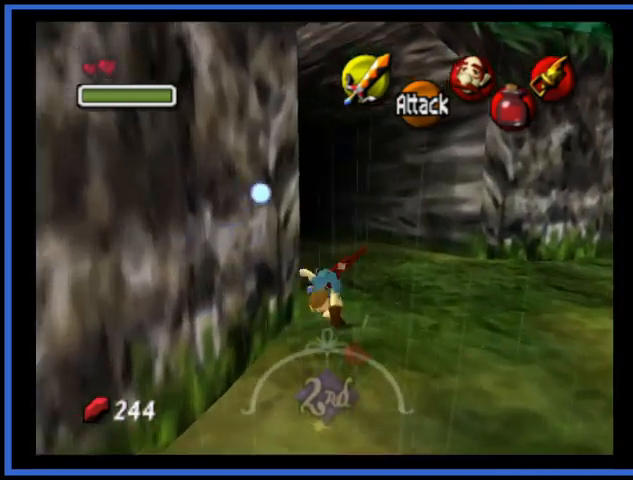
{"buttons": [], "left_stick": "up", "right_stick": "center", "events": []}
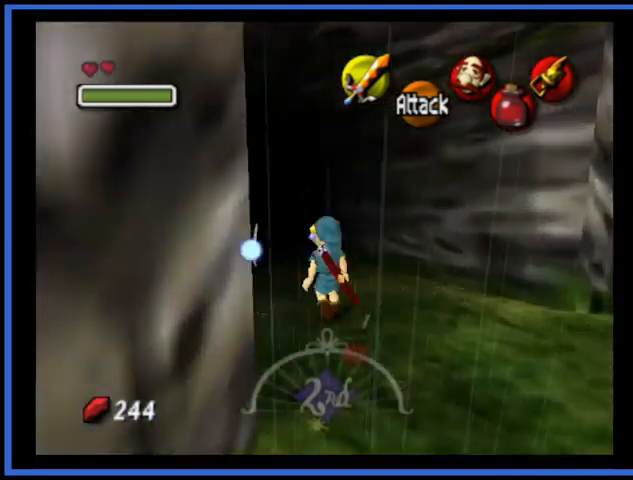
{"buttons": [], "left_stick": "up", "right_stick": "center", "events": []}
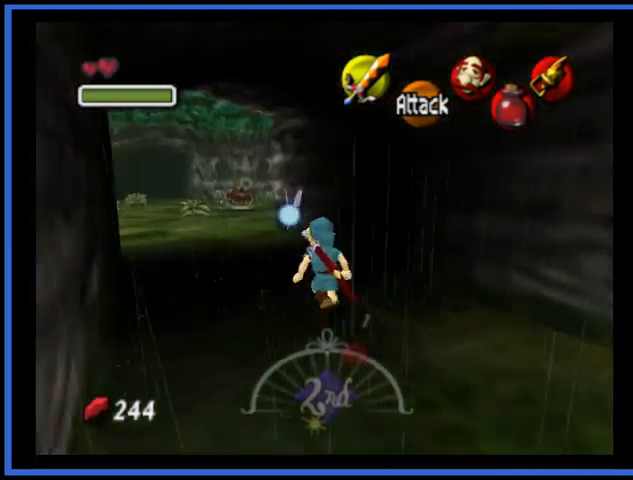
{"buttons": [], "left_stick": "up", "right_stick": "center", "events": []}
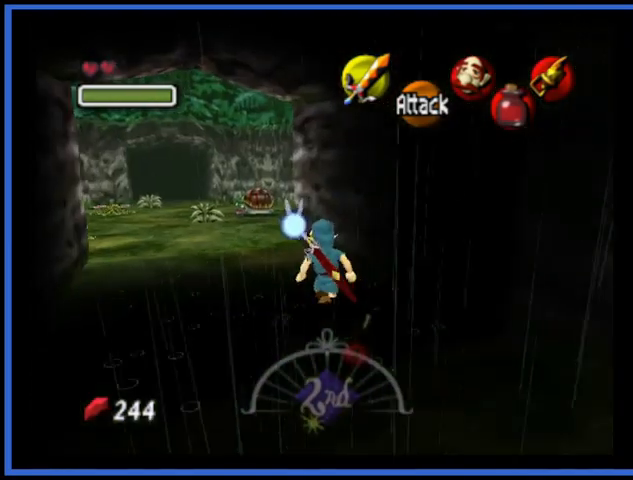
{"buttons": [], "left_stick": "up", "right_stick": "center", "events": []}
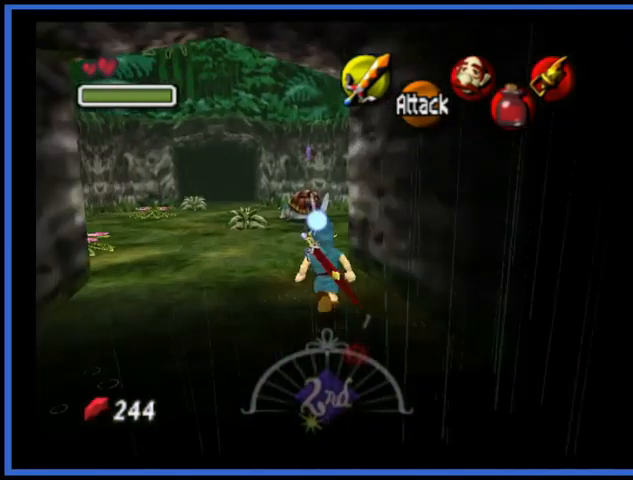
{"buttons": [], "left_stick": "up", "right_stick": "center", "events": []}
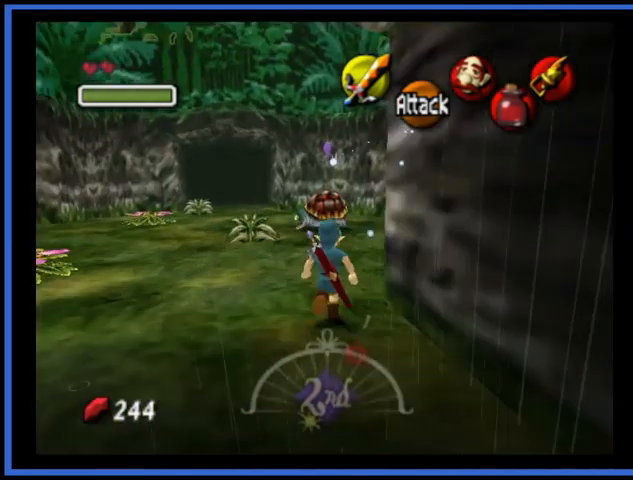
{"buttons": [], "left_stick": "up-right", "right_stick": "center", "events": [[417, "left_stick", "up-right"]]}